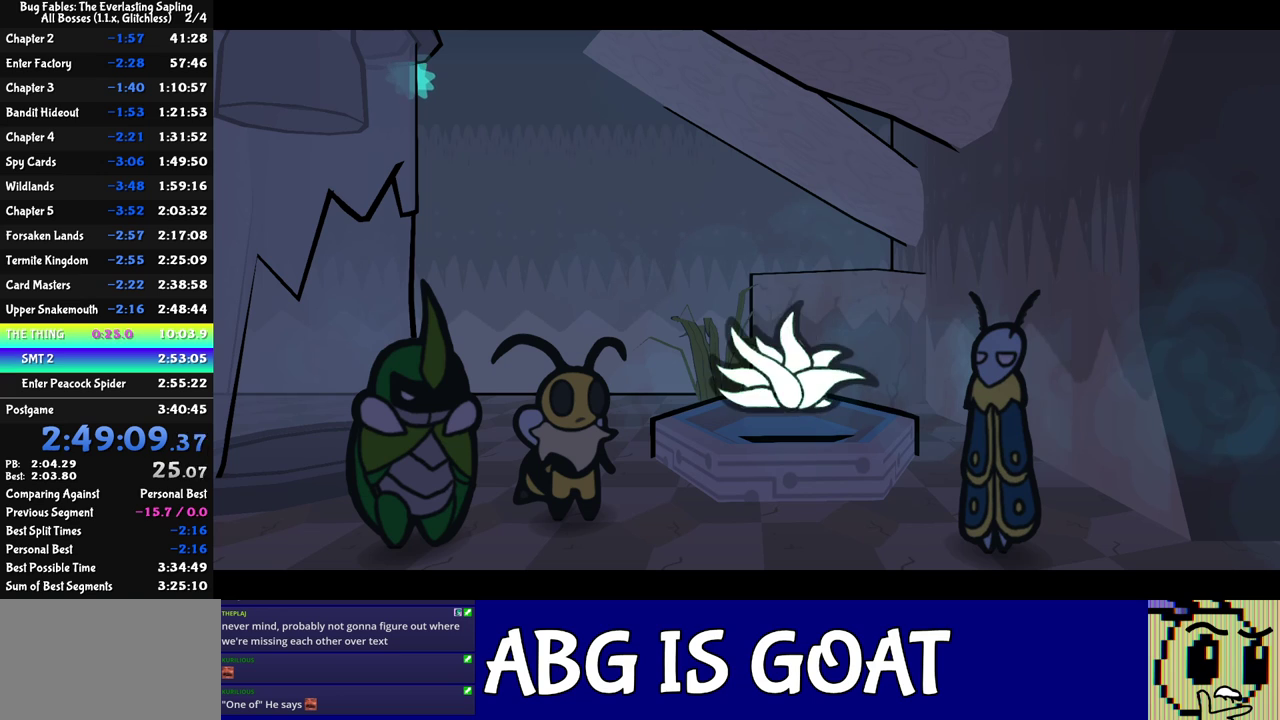
Gameplay with a controller (Nintendo layout); each line is a JSON object with the inputs held at the frame after it. "events" lists button and stick changes between this image and that frame as [ms after this image, input, new state], when the widget could be followed in between. Not read: L3 R3.
{"buttons": ["C_RIGHT"], "left_stick": "center", "events": []}
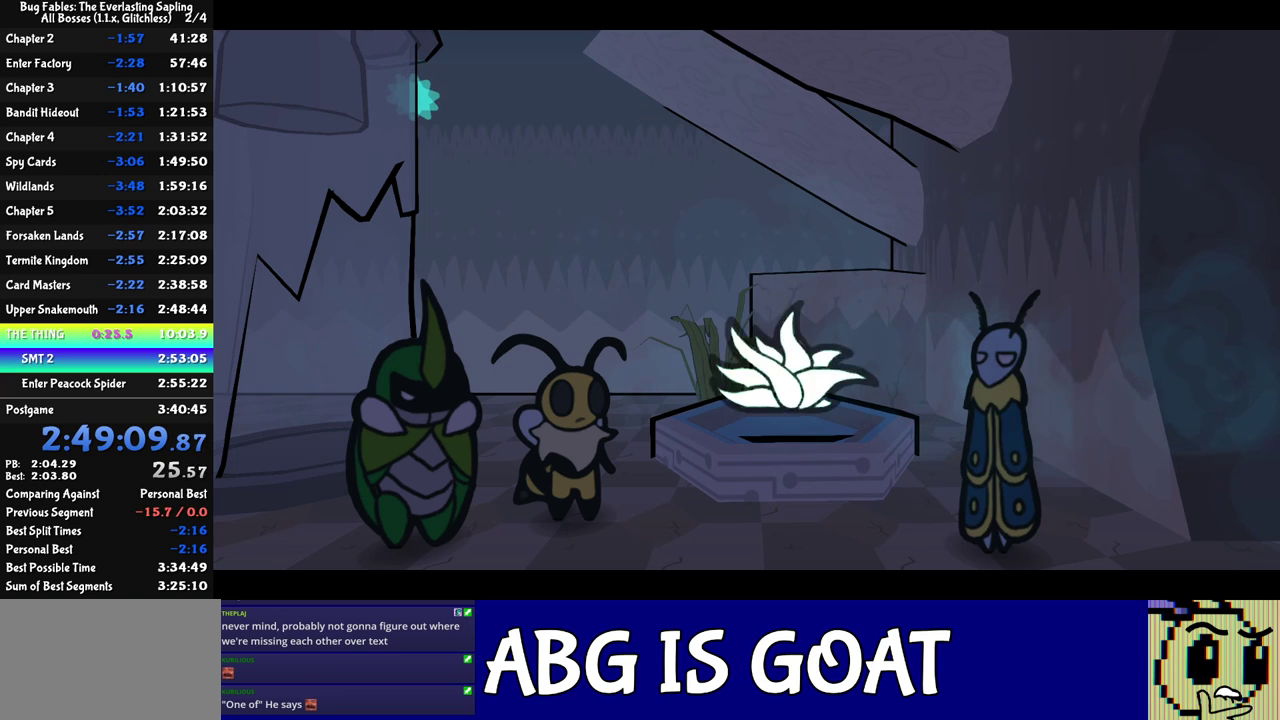
{"buttons": ["C_RIGHT"], "left_stick": "center", "events": []}
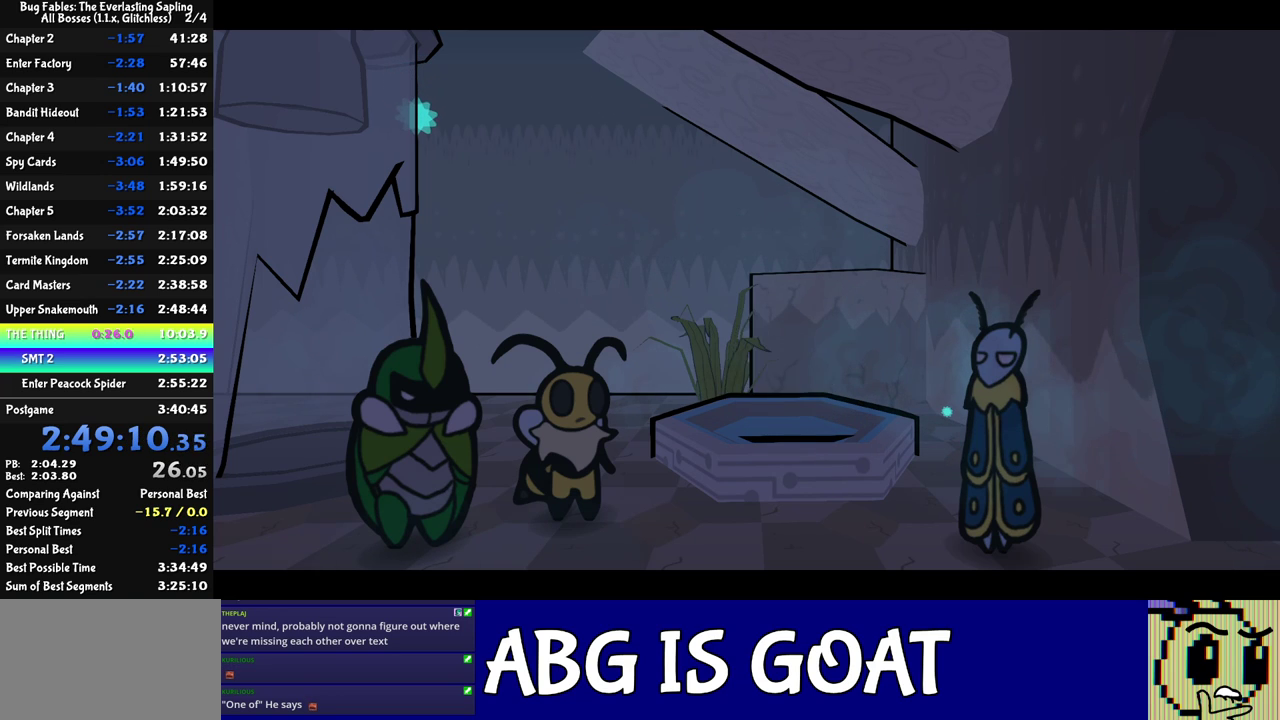
{"buttons": ["C_RIGHT"], "left_stick": "center", "events": []}
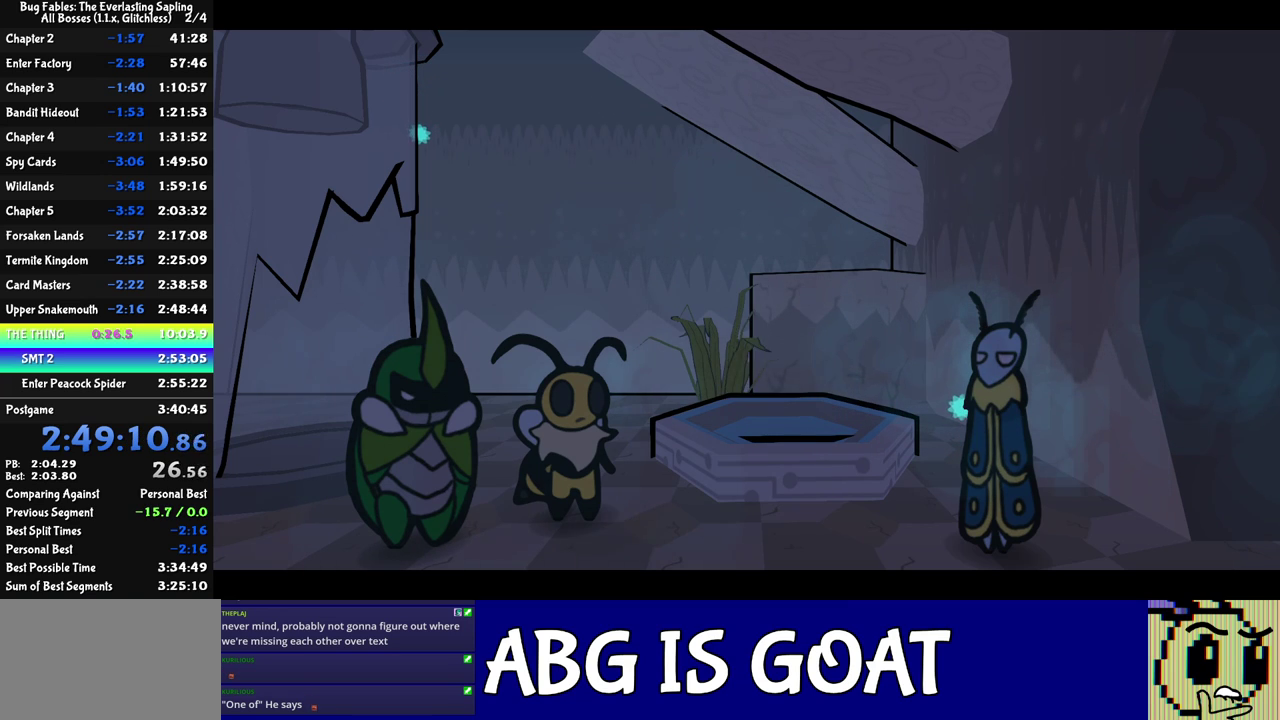
{"buttons": ["C_RIGHT"], "left_stick": "center", "events": []}
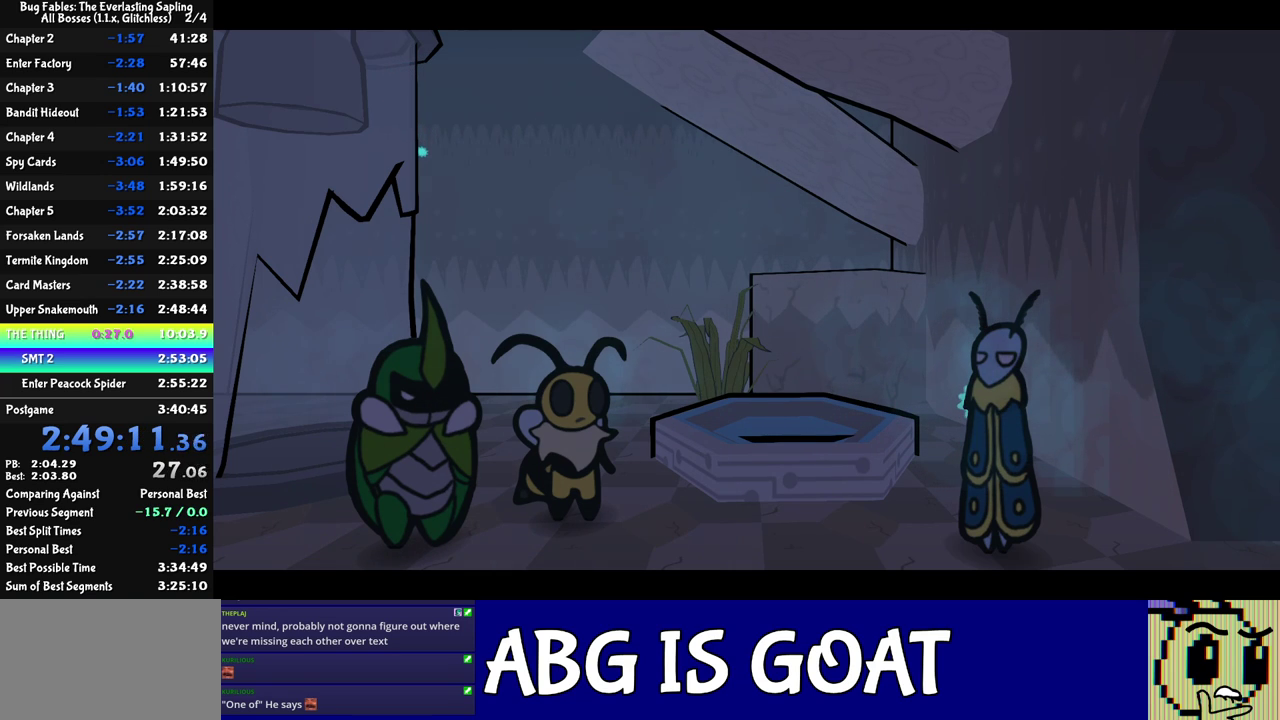
{"buttons": ["C_RIGHT"], "left_stick": "center", "events": [[400, "B", "down"], [450, "B", "up"]]}
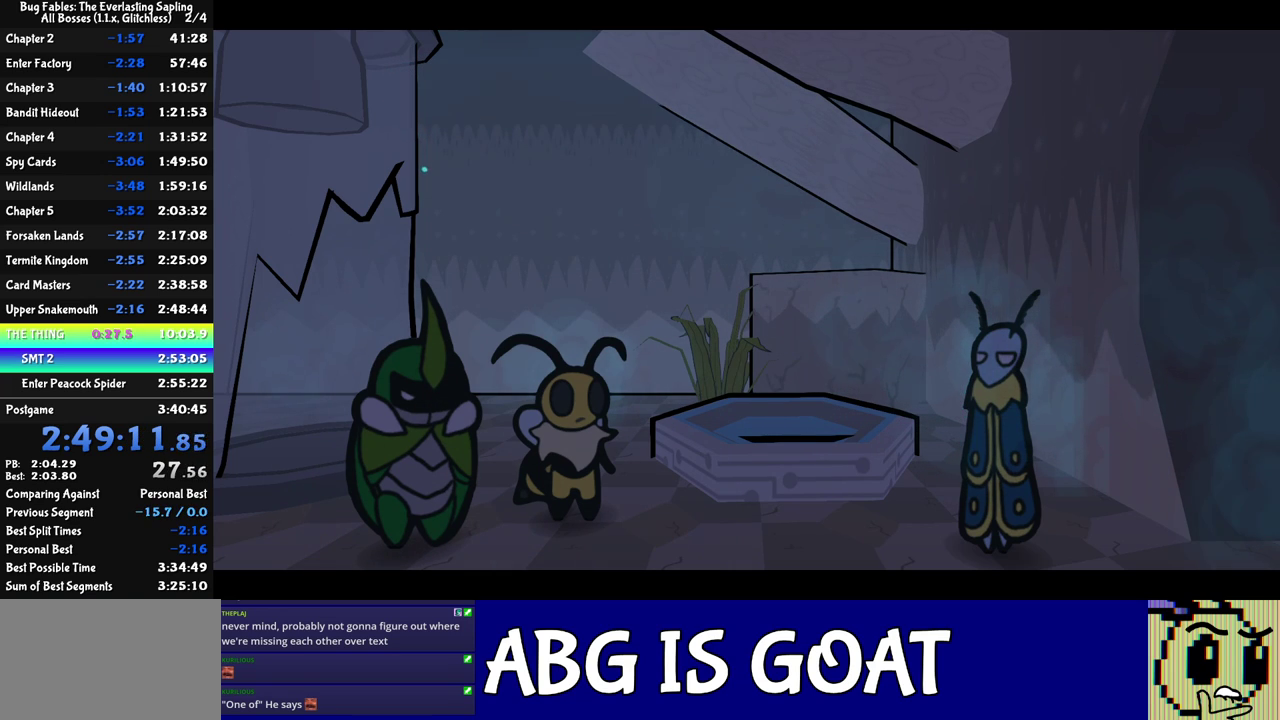
{"buttons": ["B", "C_RIGHT"], "left_stick": "center", "events": [[50, "B", "down"], [133, "B", "up"], [183, "B", "down"], [283, "B", "up"], [333, "B", "down"], [383, "B", "up"], [467, "B", "down"]]}
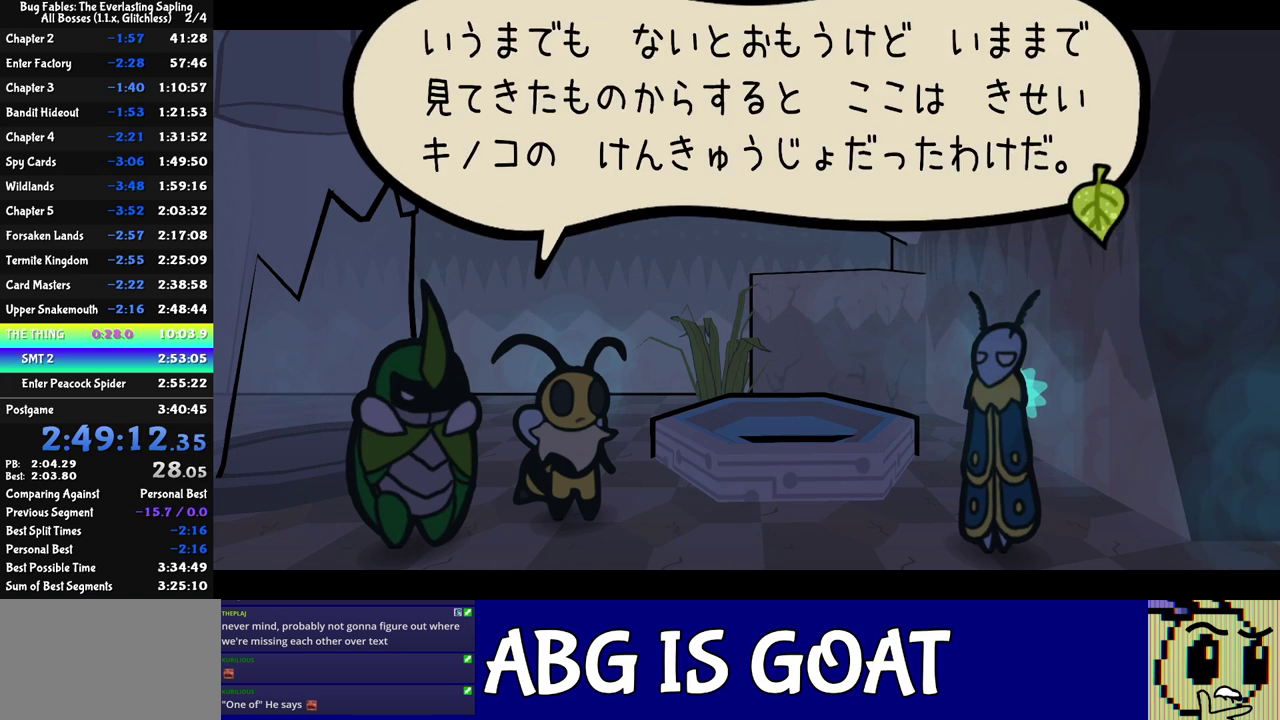
{"buttons": ["B", "C_RIGHT"], "left_stick": "center", "events": [[17, "B", "up"], [67, "B", "down"], [150, "B", "up"], [250, "B", "down"], [300, "B", "up"], [483, "B", "down"]]}
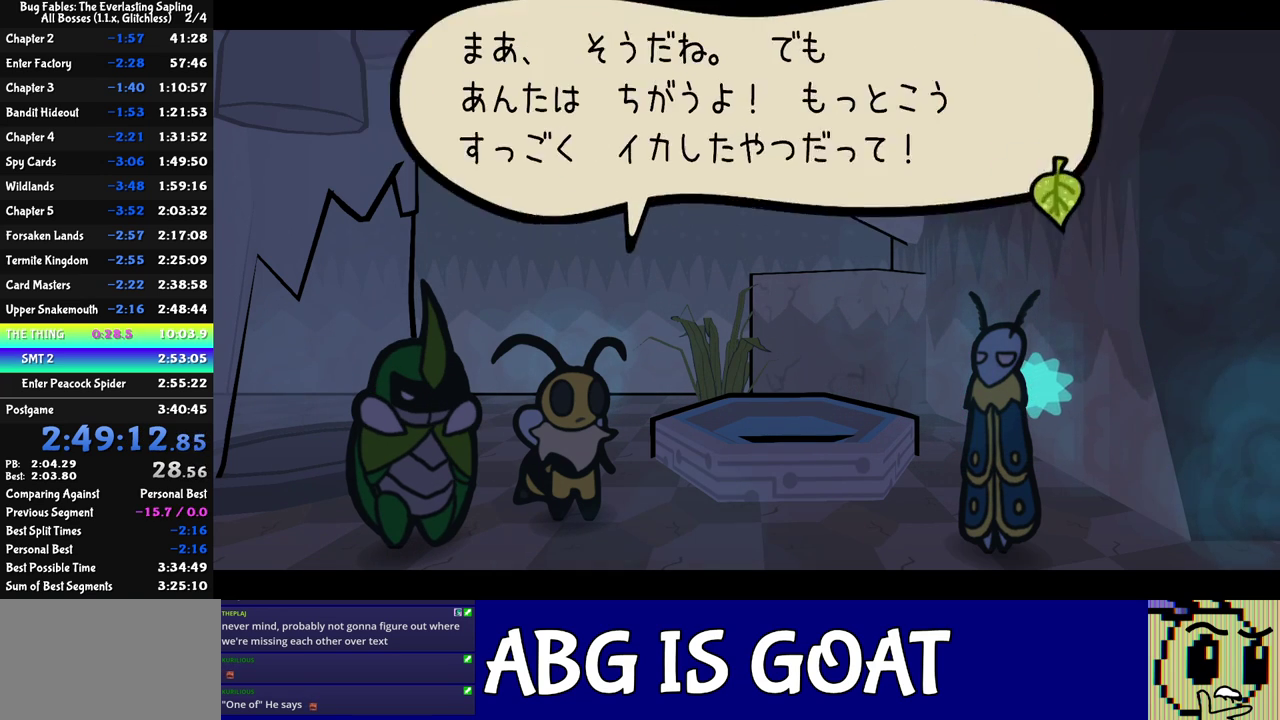
{"buttons": ["C_RIGHT"], "left_stick": "center", "events": [[33, "B", "up"], [267, "B", "down"], [450, "B", "up"]]}
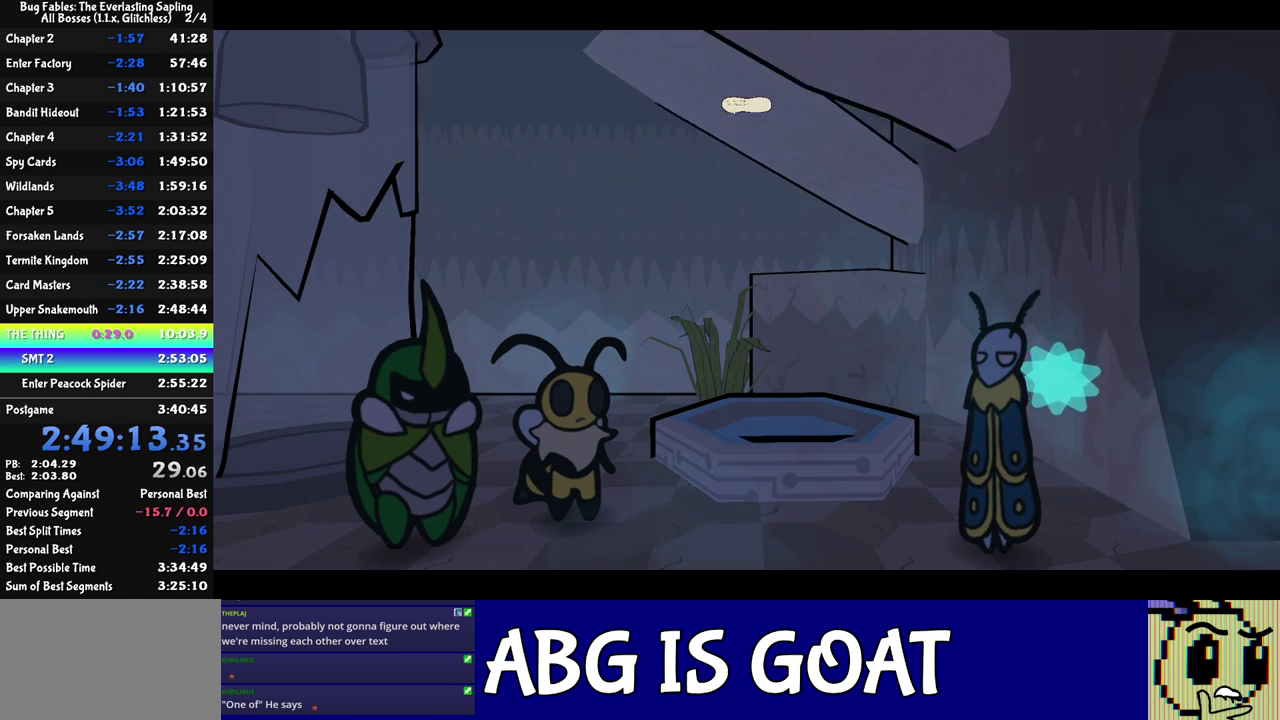
{"buttons": ["B", "C_RIGHT"], "left_stick": "center", "events": [[50, "B", "down"], [100, "B", "up"], [183, "B", "down"], [233, "B", "up"], [333, "B", "down"], [383, "B", "up"], [467, "B", "down"]]}
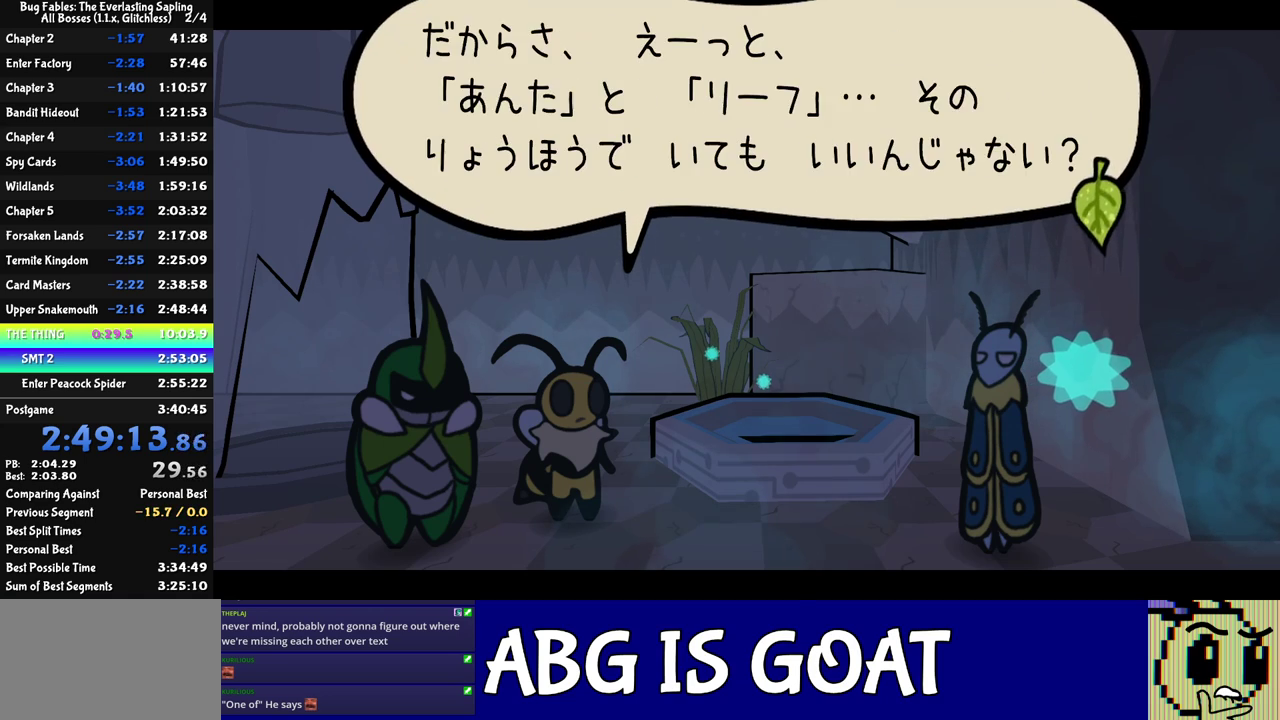
{"buttons": ["B", "C_RIGHT"], "left_stick": "center", "events": [[17, "B", "up"], [67, "B", "down"], [150, "B", "up"], [250, "B", "down"], [300, "B", "up"], [383, "B", "down"], [433, "B", "up"], [483, "B", "down"]]}
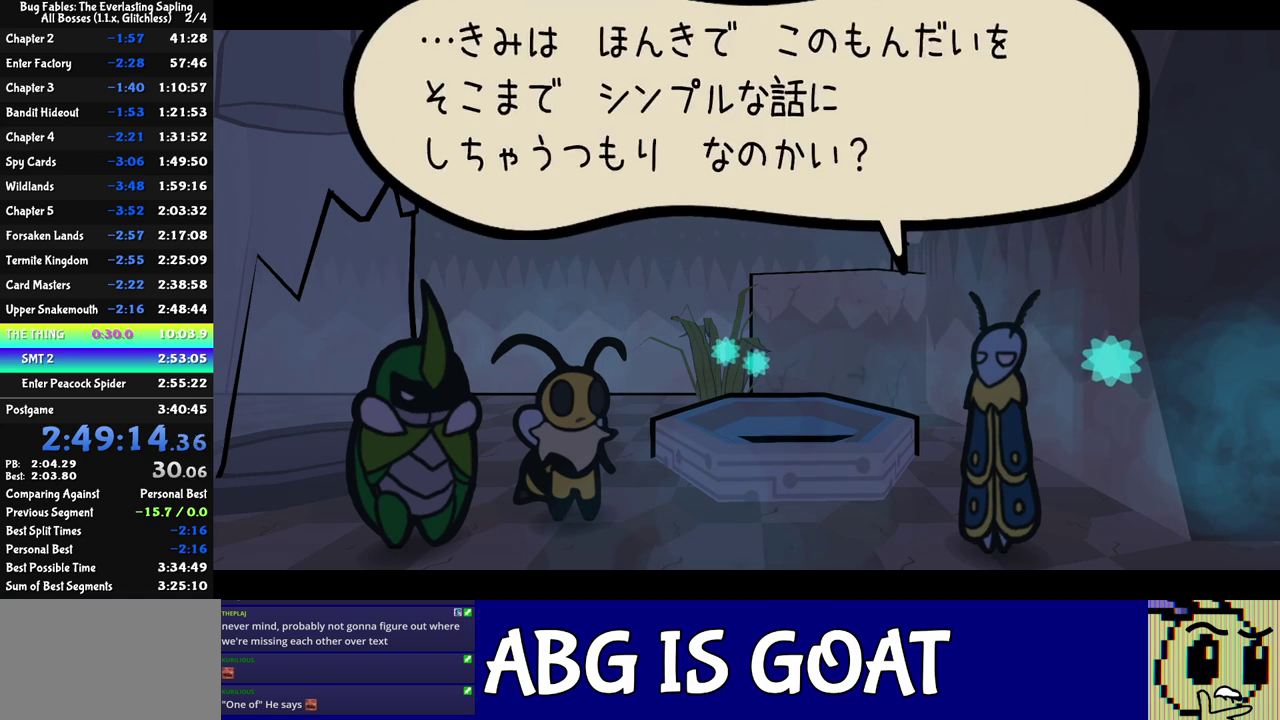
{"buttons": ["B", "C_RIGHT"], "left_stick": "center", "events": [[167, "B", "up"], [267, "B", "down"], [317, "B", "up"], [400, "B", "down"], [450, "B", "up"], [500, "B", "down"]]}
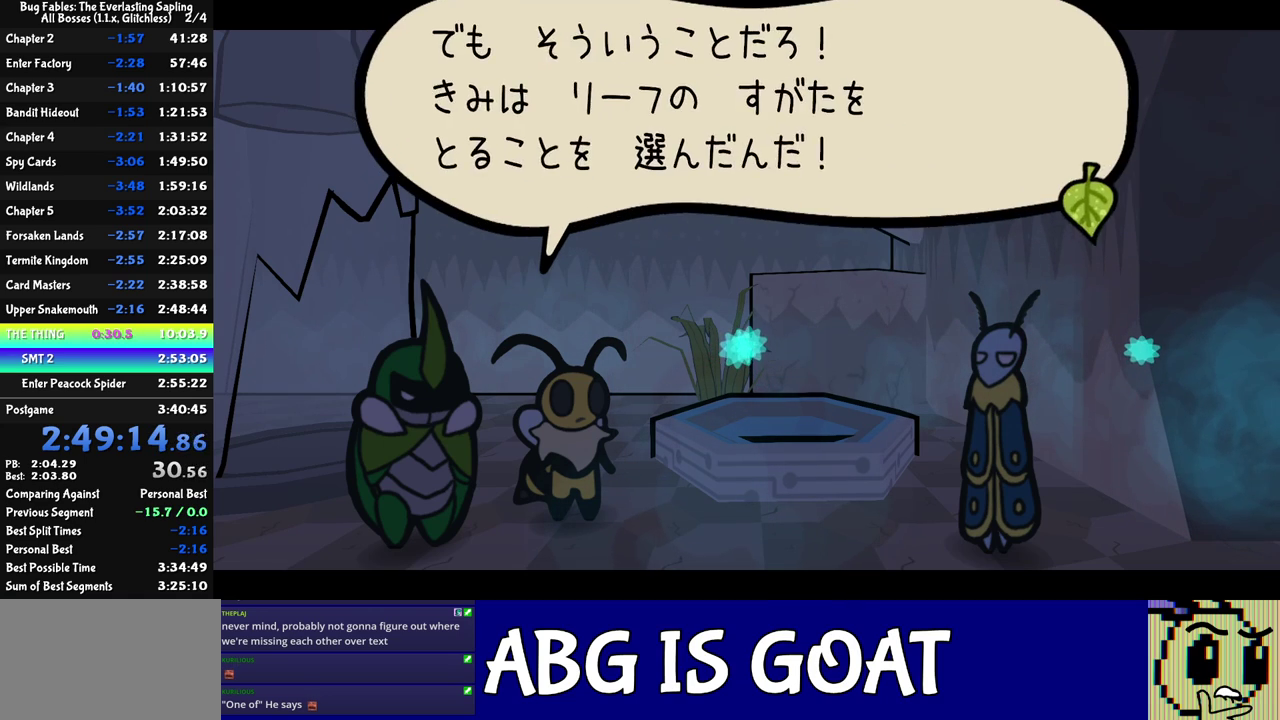
{"buttons": ["C_RIGHT"], "left_stick": "center", "events": [[183, "B", "up"], [283, "B", "down"], [333, "B", "up"], [417, "B", "down"], [467, "B", "up"]]}
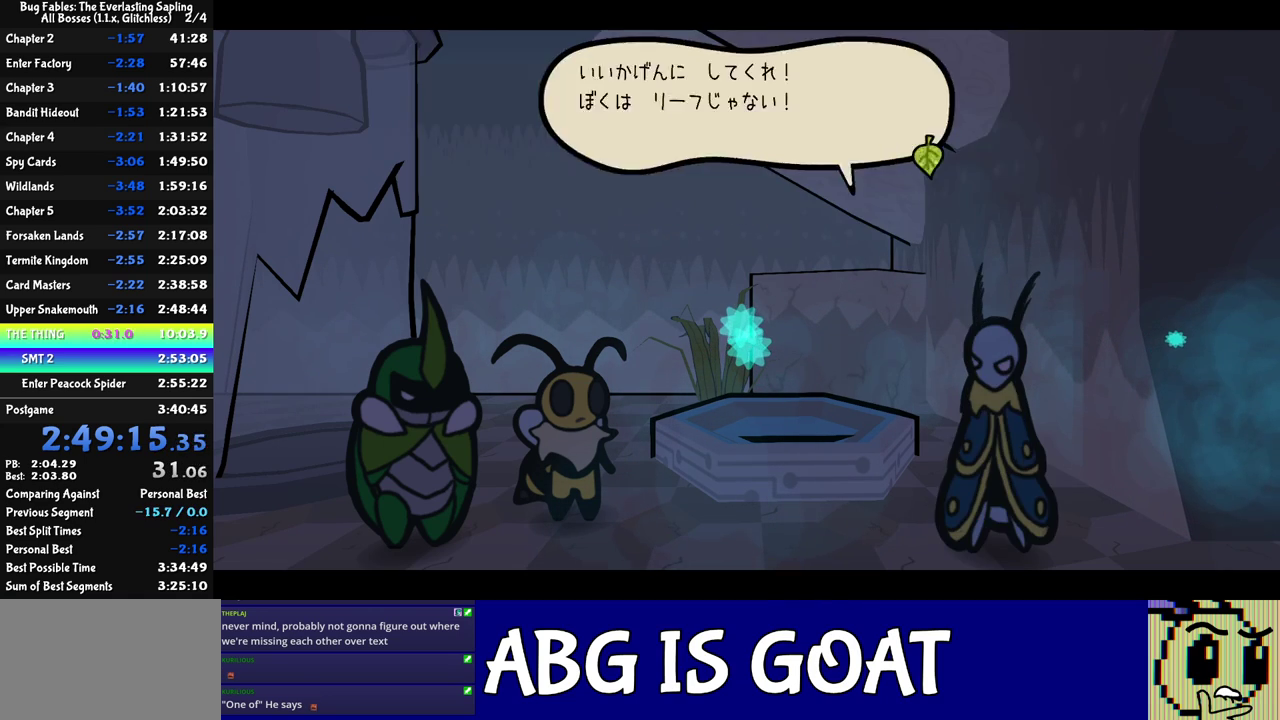
{"buttons": ["C_RIGHT"], "left_stick": "center", "events": [[67, "B", "down"], [250, "B", "up"], [300, "B", "down"], [383, "B", "up"]]}
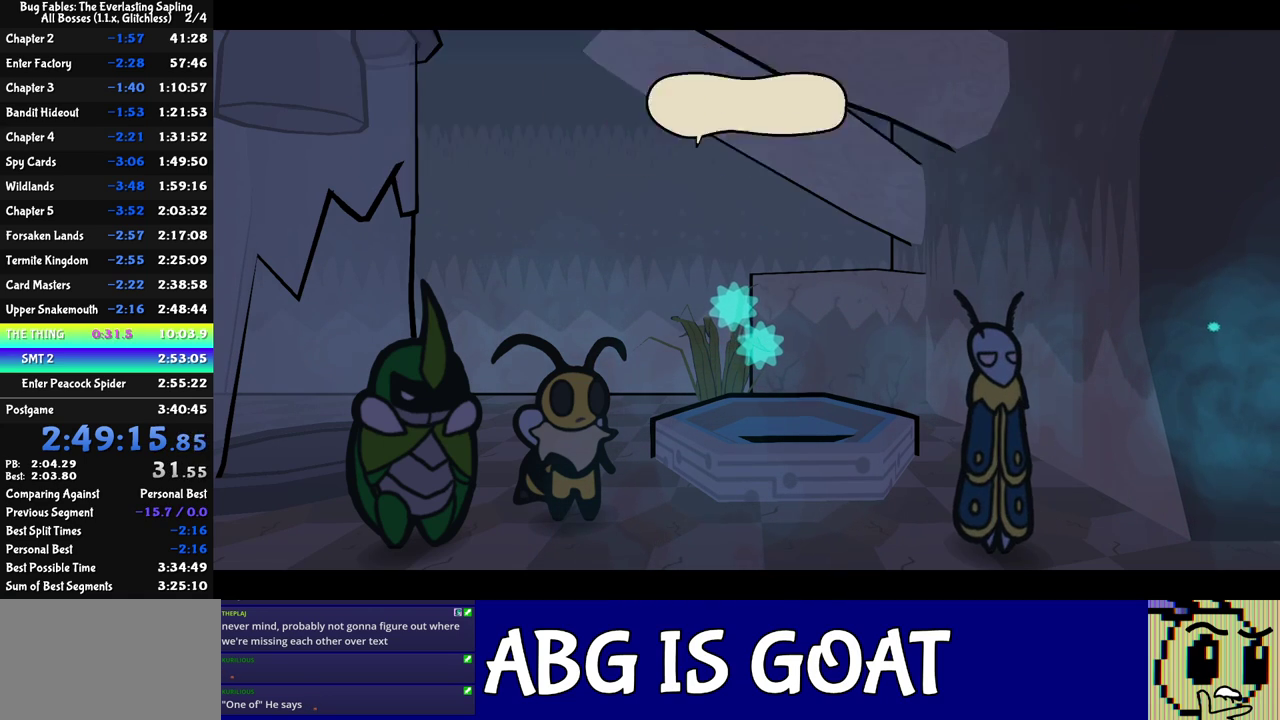
{"buttons": ["B", "C_RIGHT"], "left_stick": "center", "events": [[450, "B", "down"]]}
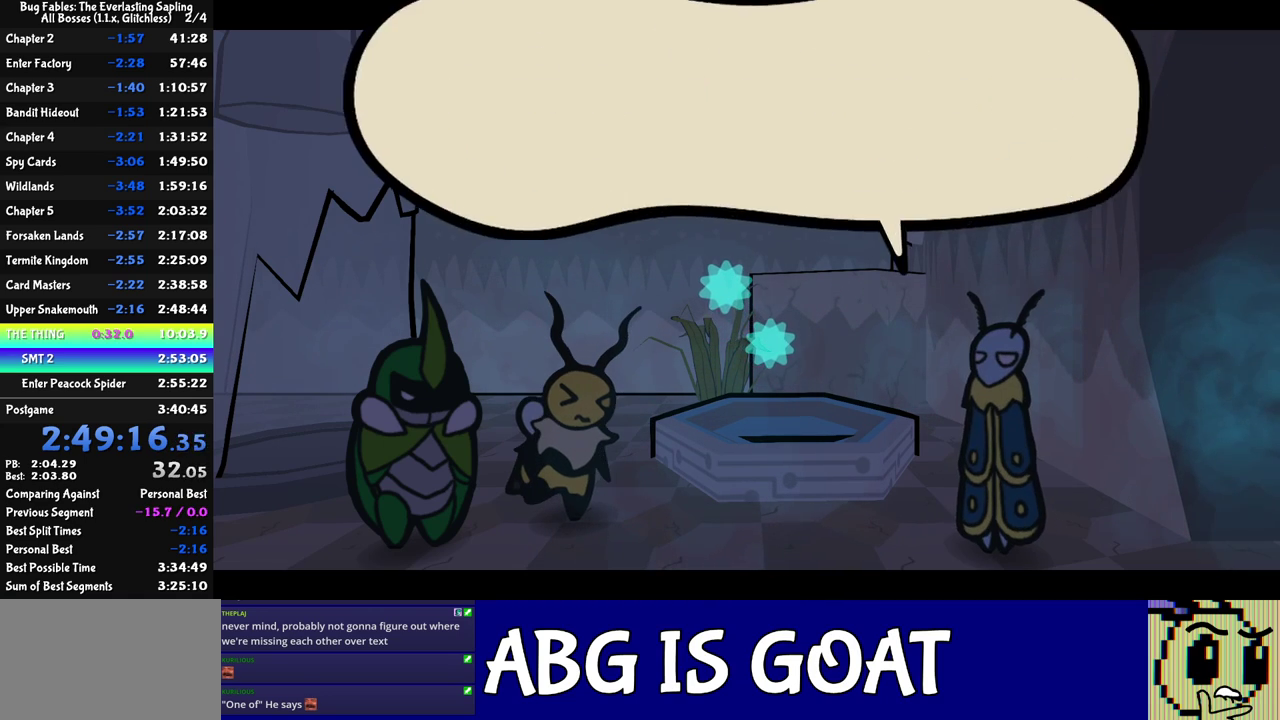
{"buttons": ["C_RIGHT"], "left_stick": "center", "events": [[50, "B", "up"], [100, "B", "down"], [183, "B", "up"], [233, "B", "down"], [333, "B", "up"], [383, "B", "down"], [467, "B", "up"]]}
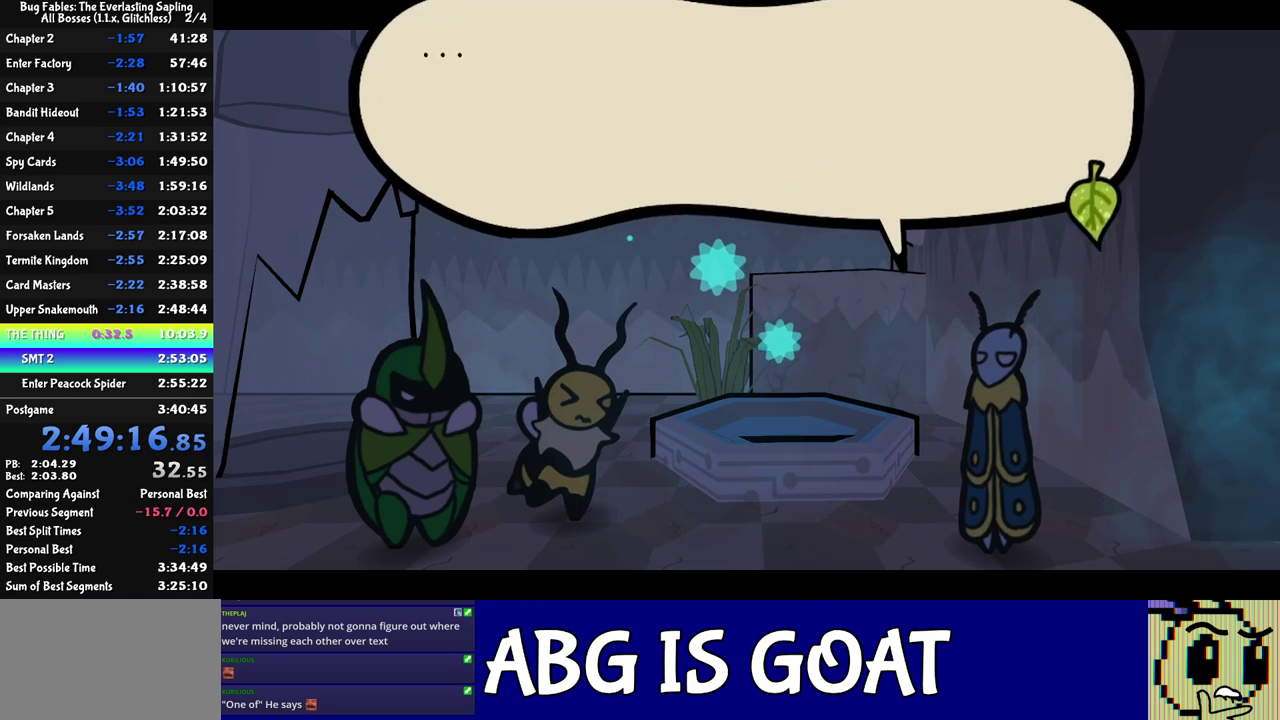
{"buttons": ["C_RIGHT"], "left_stick": "center", "events": [[17, "B", "down"], [67, "B", "up"], [150, "B", "down"], [200, "B", "up"], [250, "B", "down"], [483, "B", "up"]]}
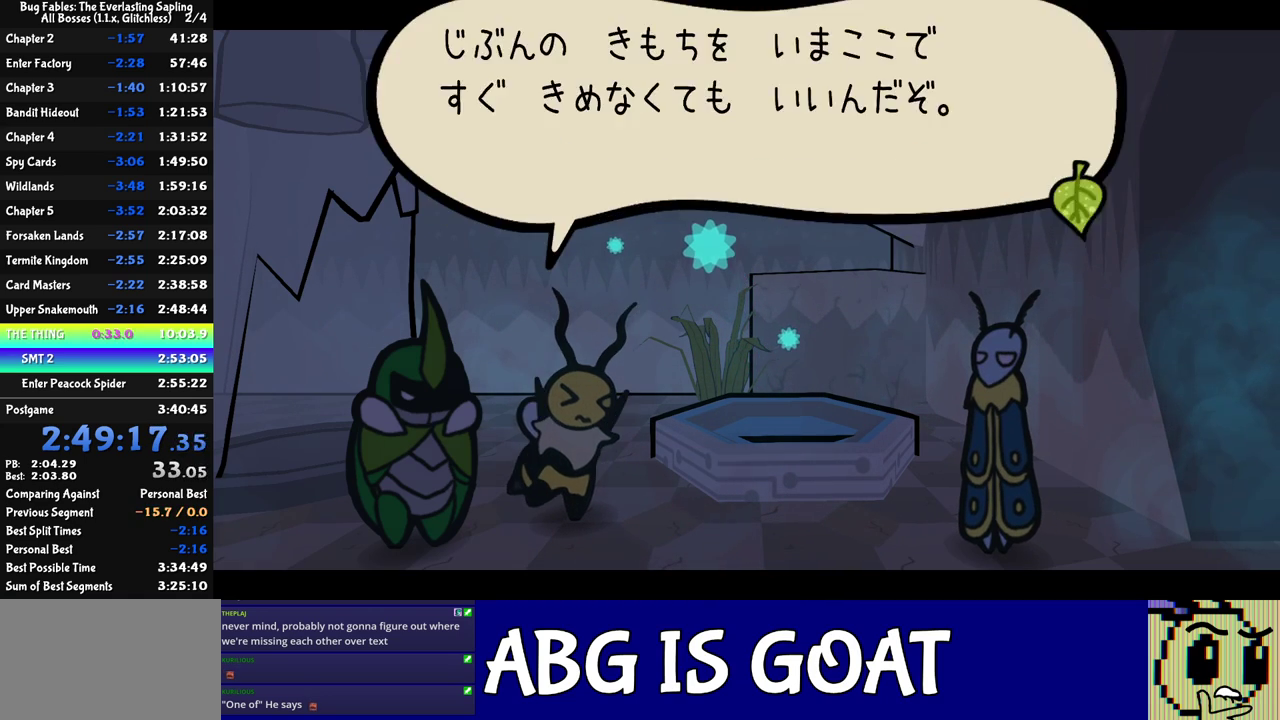
{"buttons": ["B", "C_RIGHT"], "left_stick": "center", "events": [[33, "B", "down"], [117, "B", "up"], [167, "B", "down"], [267, "B", "up"], [317, "B", "down"], [400, "B", "up"], [450, "B", "down"]]}
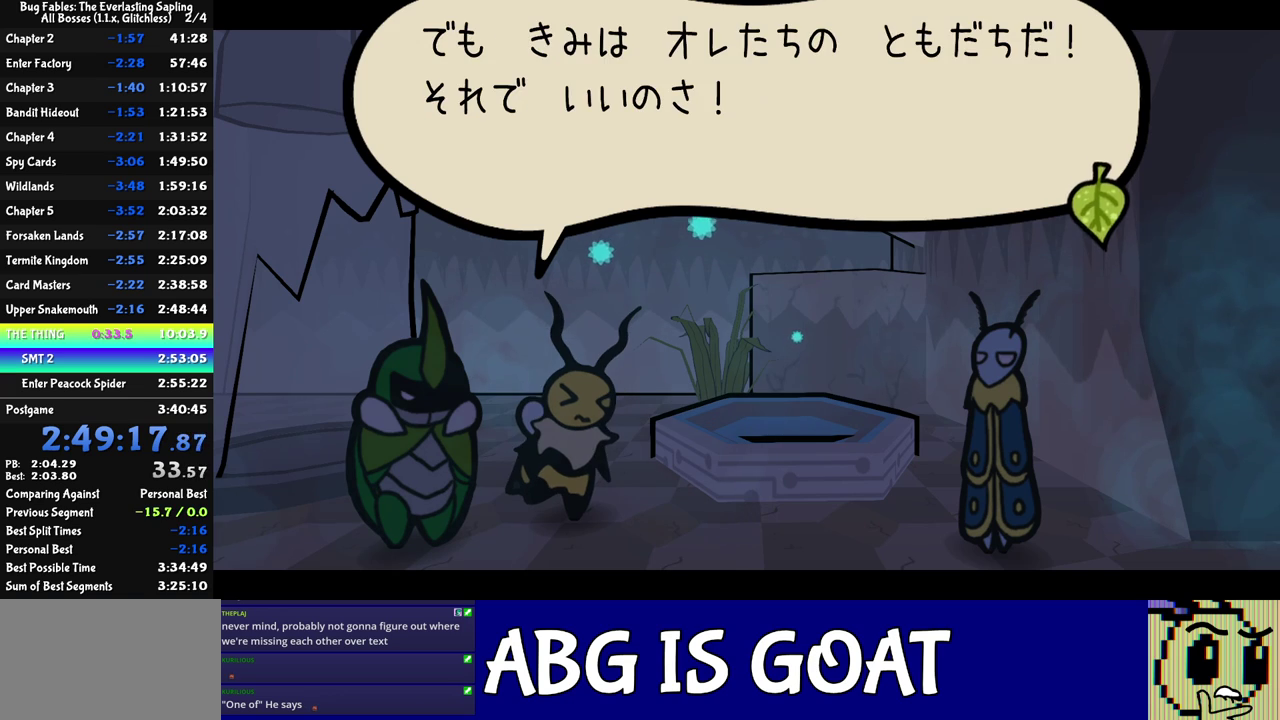
{"buttons": ["C_RIGHT"], "left_stick": "center", "events": [[183, "B", "up"], [283, "B", "down"], [333, "B", "up"], [417, "B", "down"], [467, "B", "up"]]}
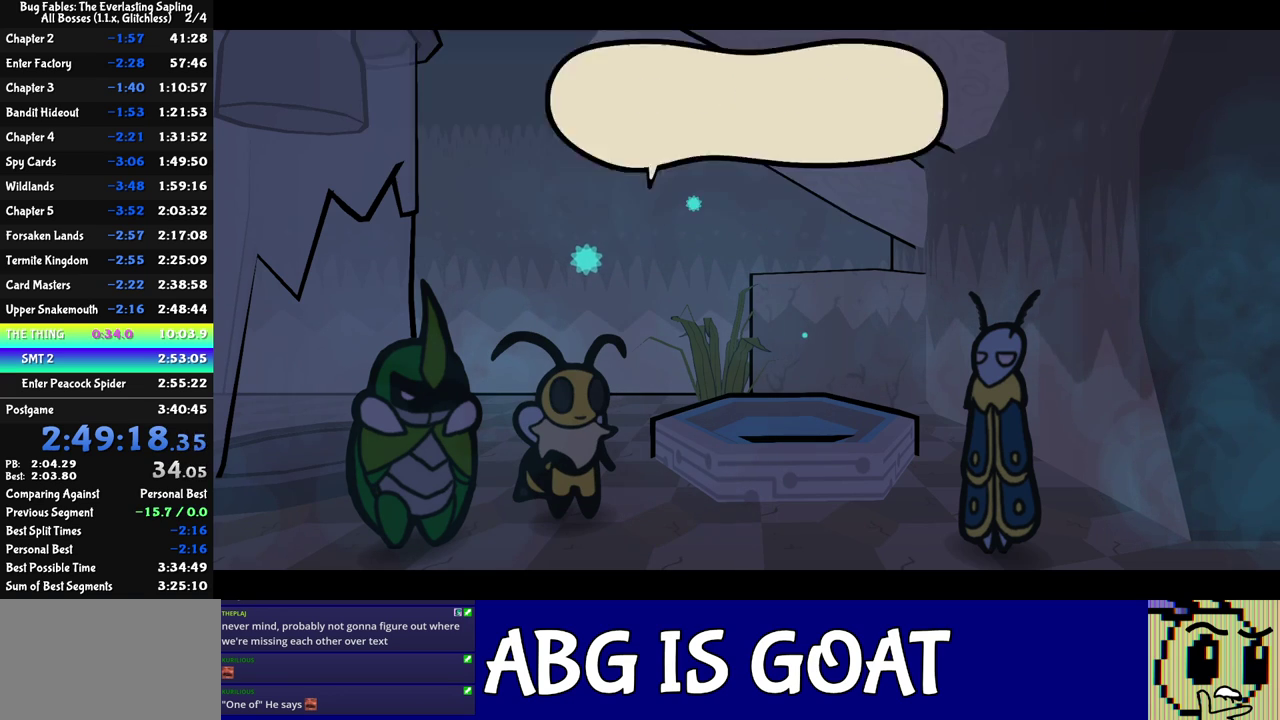
{"buttons": ["B", "C_RIGHT"], "left_stick": "center", "events": [[67, "B", "down"], [117, "B", "up"], [200, "B", "down"], [250, "B", "up"], [483, "B", "down"]]}
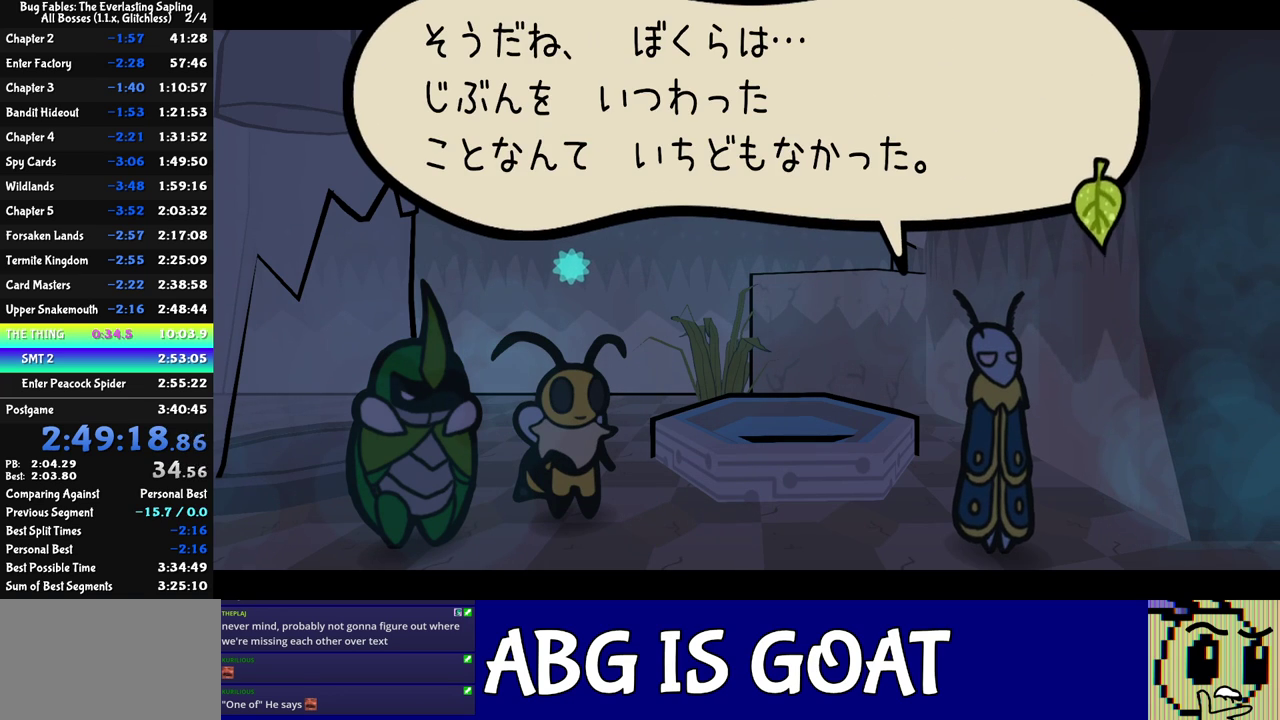
{"buttons": ["C_RIGHT"], "left_stick": "center", "events": [[217, "B", "up"], [267, "B", "down"], [500, "B", "up"]]}
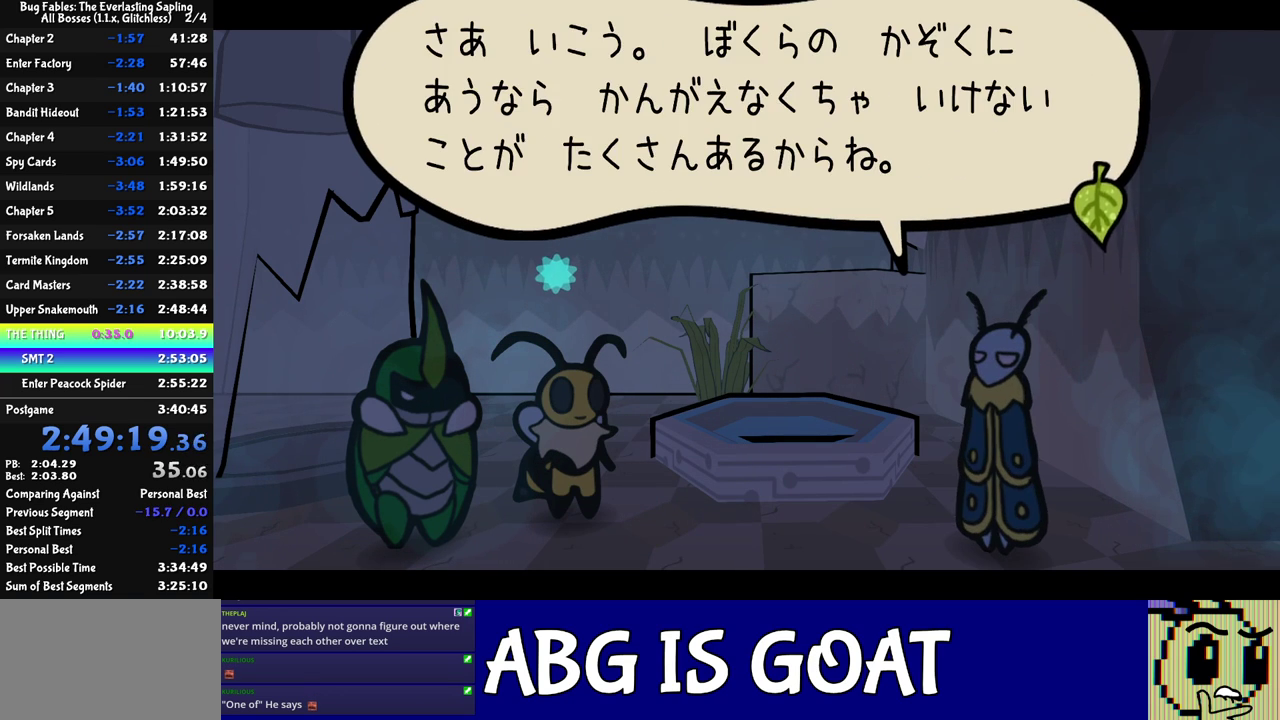
{"buttons": ["C_RIGHT"], "left_stick": "center", "events": [[100, "B", "down"], [150, "B", "up"], [233, "B", "down"], [283, "B", "up"]]}
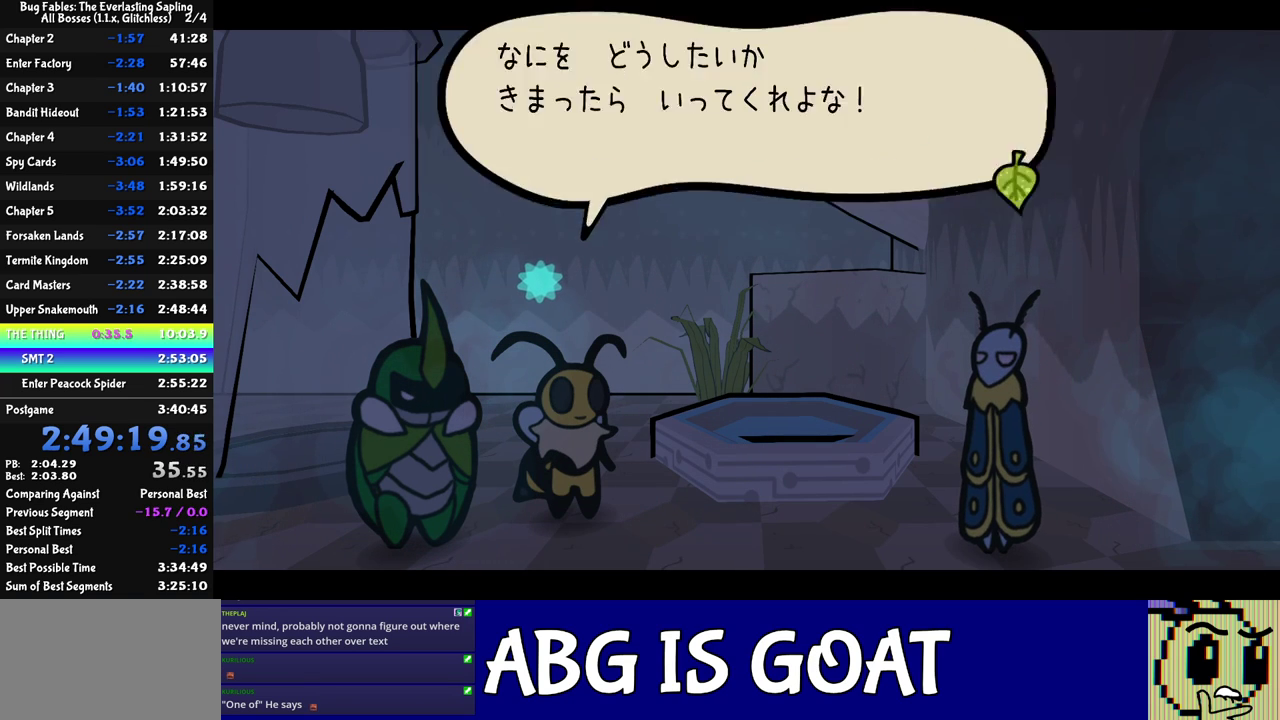
{"buttons": ["B", "C_RIGHT"], "left_stick": "center", "events": [[17, "B", "down"], [67, "B", "up"], [150, "B", "down"], [200, "B", "up"], [300, "B", "down"], [350, "B", "up"], [433, "B", "down"]]}
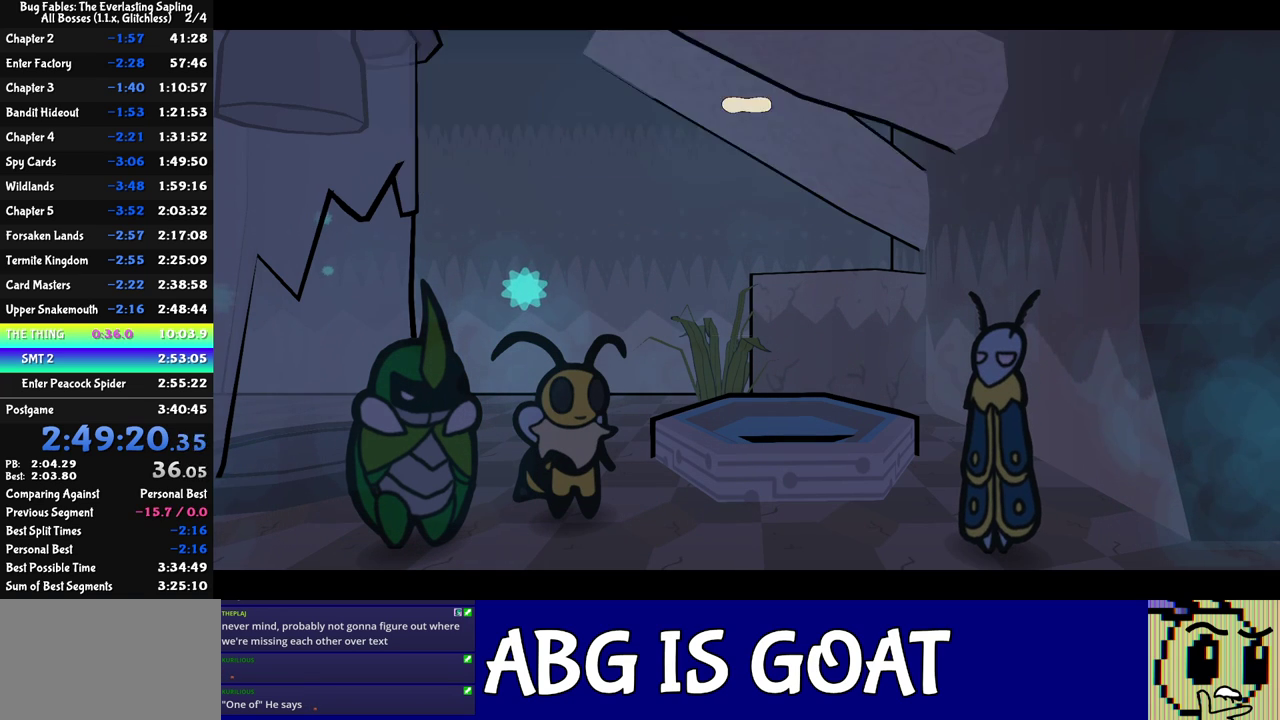
{"buttons": ["C_RIGHT"], "left_stick": "center", "events": [[33, "B", "up"], [83, "B", "down"], [167, "B", "up"], [267, "B", "down"], [317, "B", "up"], [400, "B", "down"], [500, "B", "up"]]}
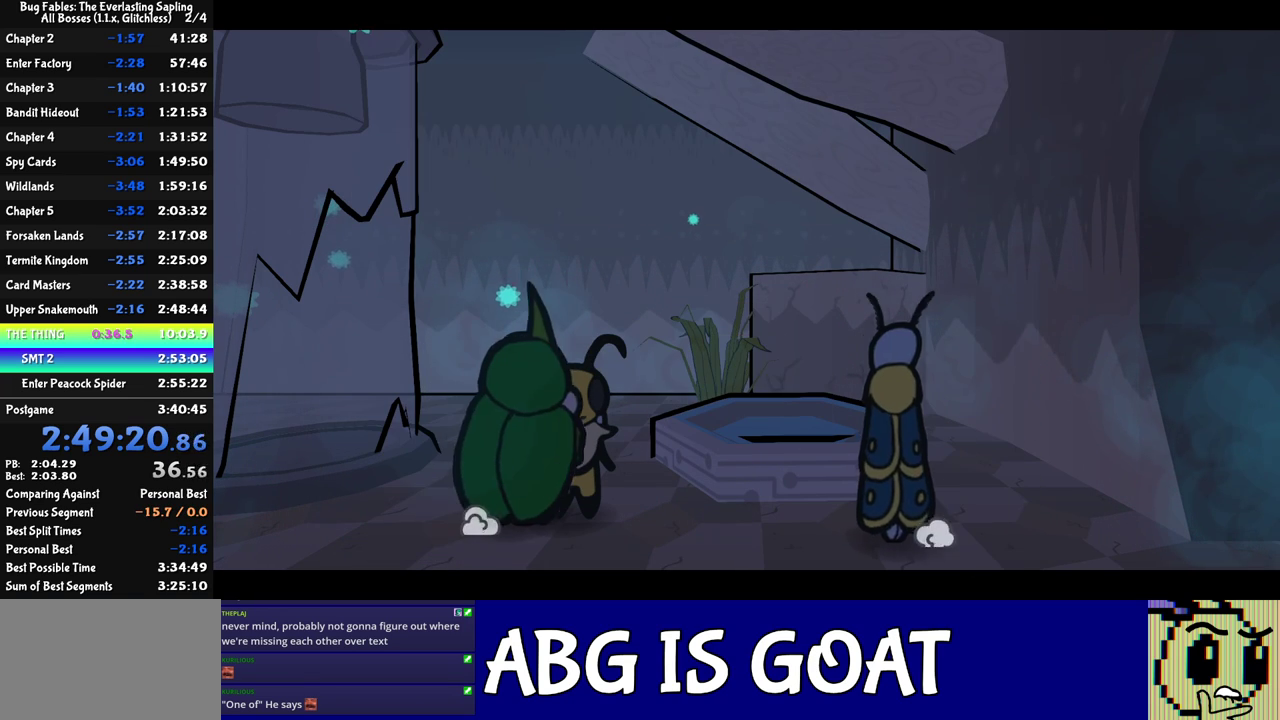
{"buttons": [], "left_stick": "center", "events": [[50, "B", "down"], [100, "B", "up"], [367, "C_RIGHT", "up"]]}
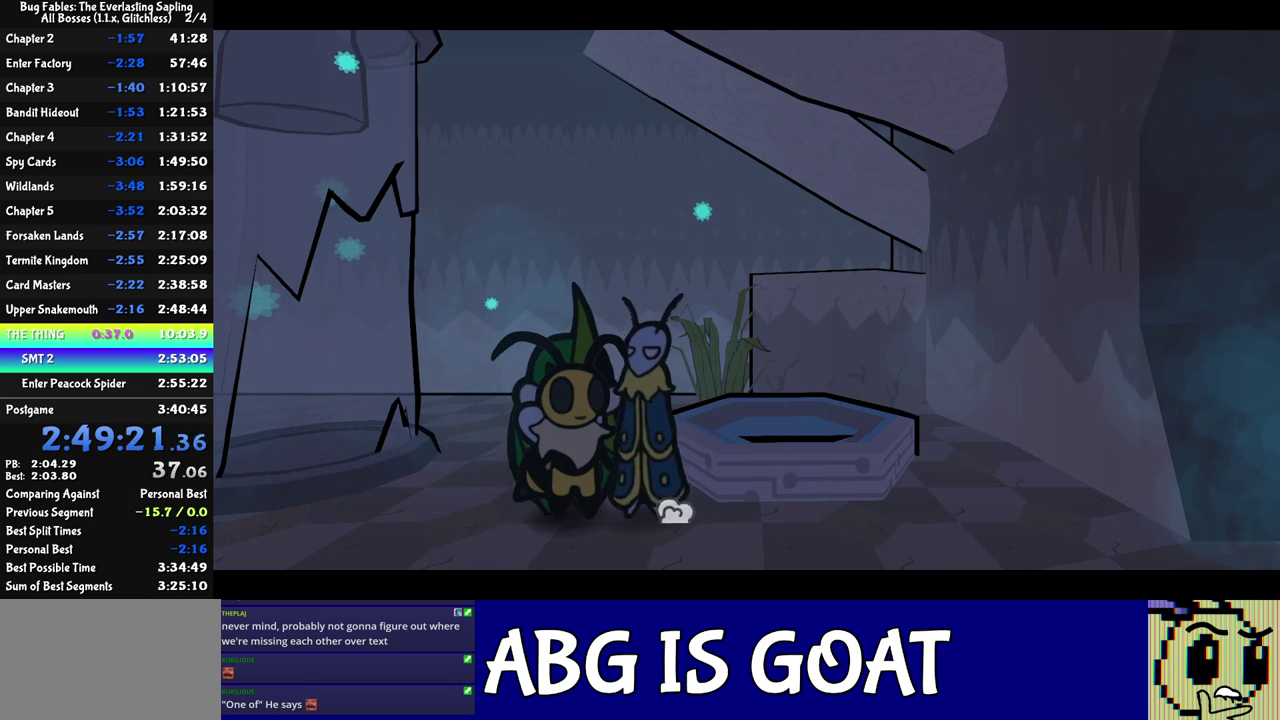
{"buttons": [], "left_stick": "center", "events": []}
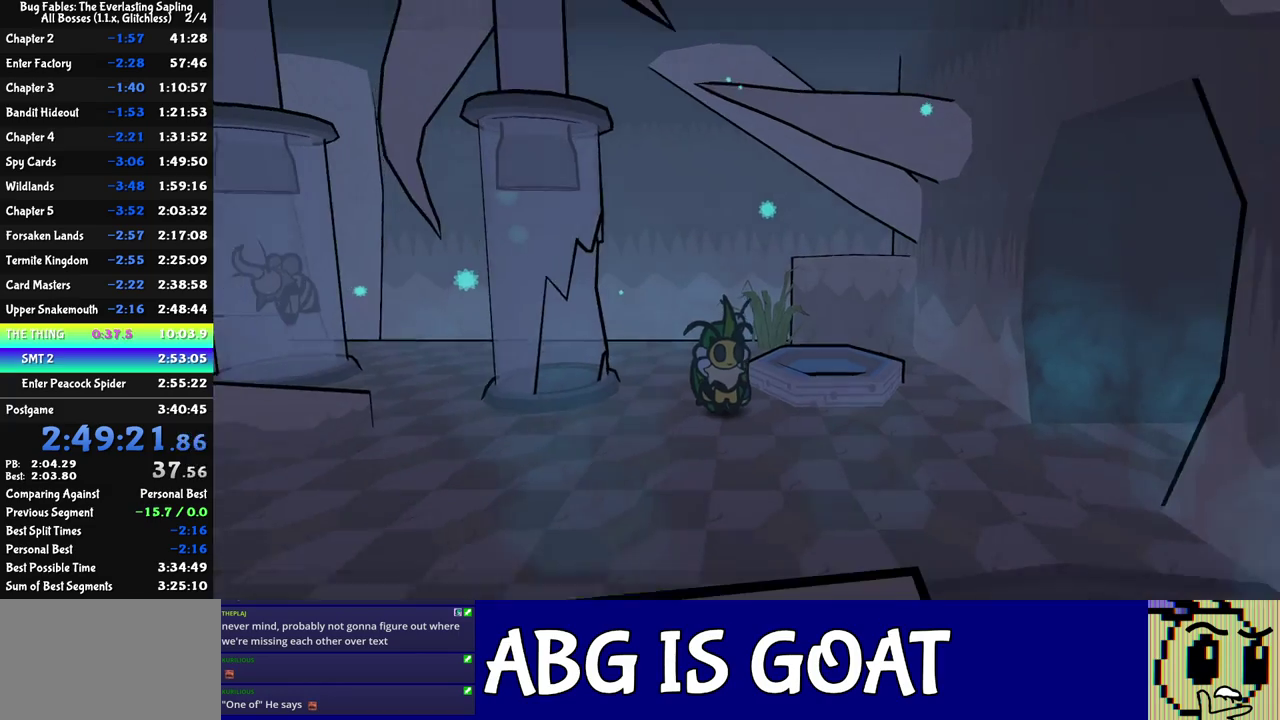
{"buttons": [], "left_stick": "center", "events": []}
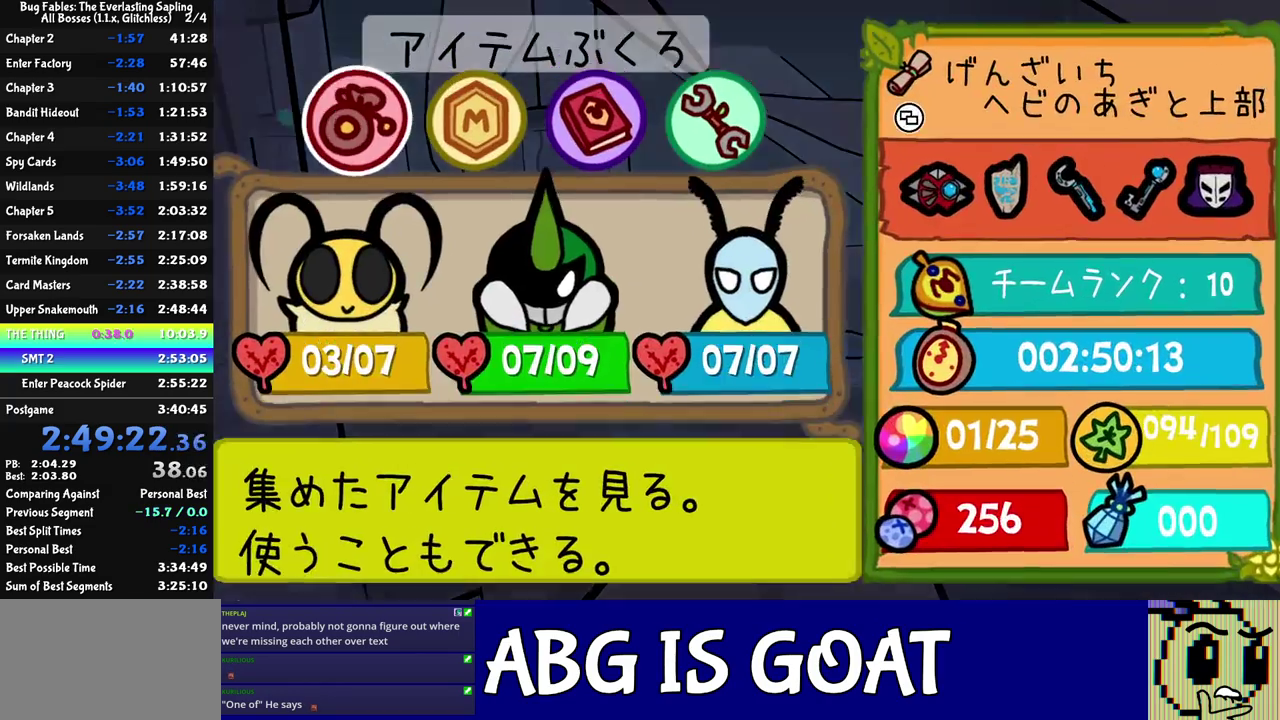
{"buttons": ["DPAD_RIGHT"], "left_stick": "center", "events": [[50, "C_DOWN", "down"], [100, "C_DOWN", "up"], [483, "DPAD_RIGHT", "down"]]}
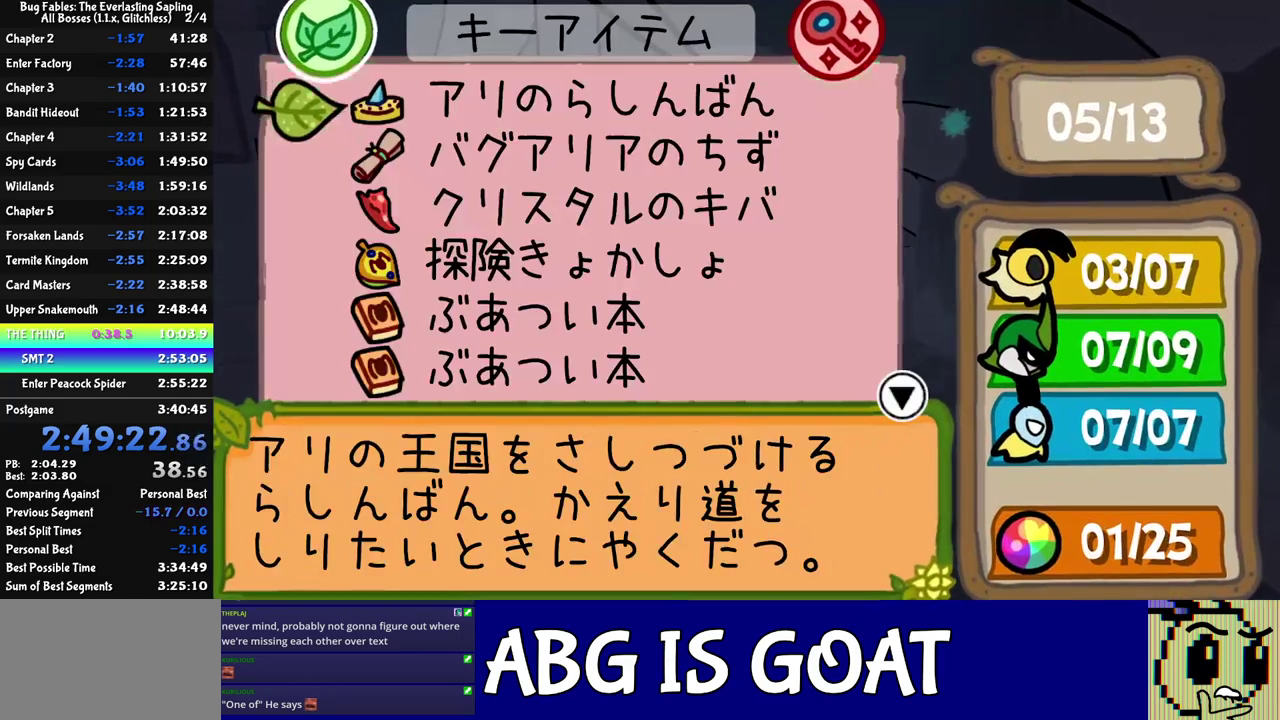
{"buttons": [], "left_stick": "center", "events": [[100, "DPAD_RIGHT", "up"], [450, "C_DOWN", "down"], [500, "C_DOWN", "up"]]}
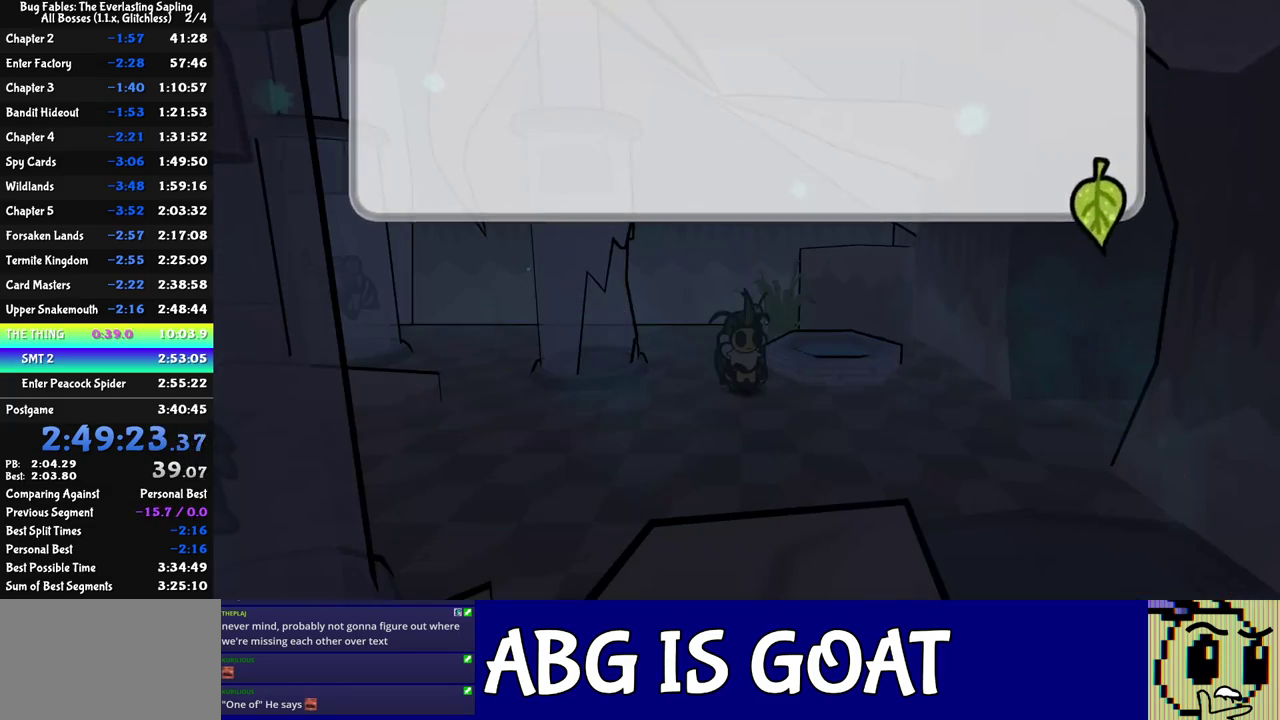
{"buttons": [], "left_stick": "center", "events": [[83, "C_DOWN", "down"], [133, "C_DOWN", "up"], [433, "C_DOWN", "down"], [483, "C_DOWN", "up"]]}